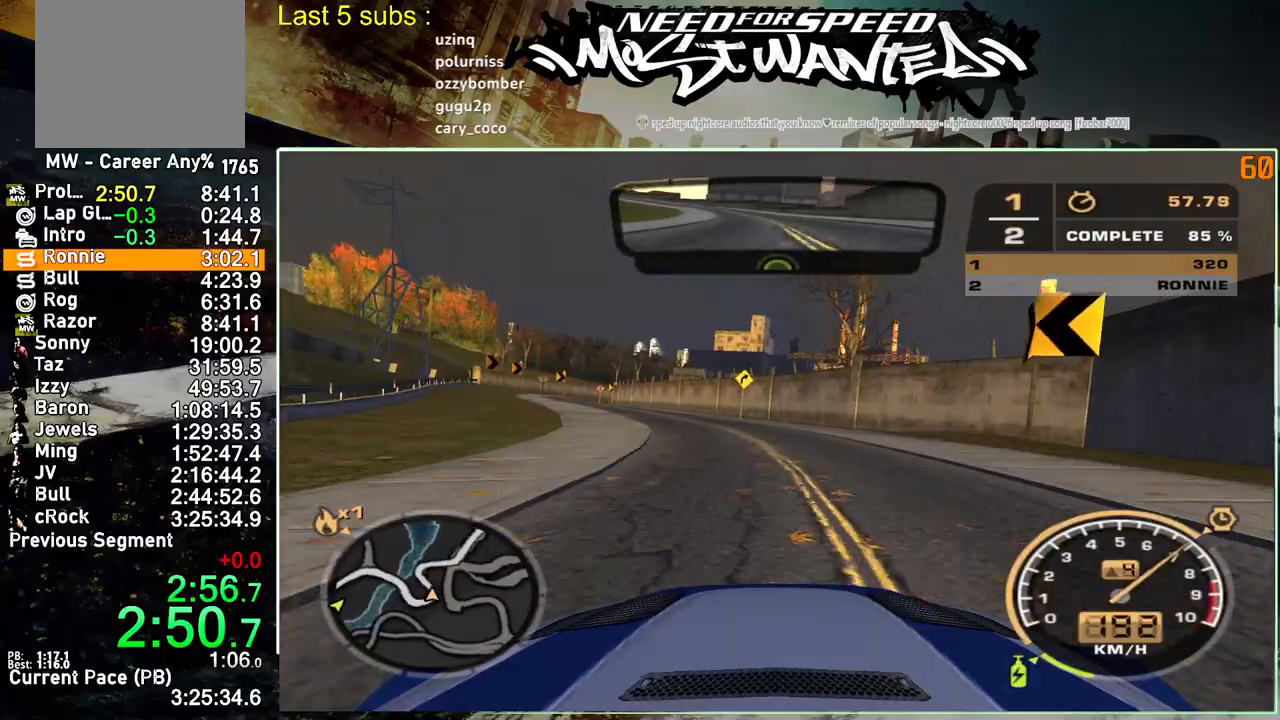
Gameplay with a controller (PlayStation layout); each line is a JSON object with the inputs held at the frame after it. "events" lists button and stick changes between this image and that frame as [ms after this image, input, new state], when the widget could be followed in between. Not read: L1 L3.
{"buttons": ["R2"], "left_stick": "up-left", "right_stick": "center", "events": []}
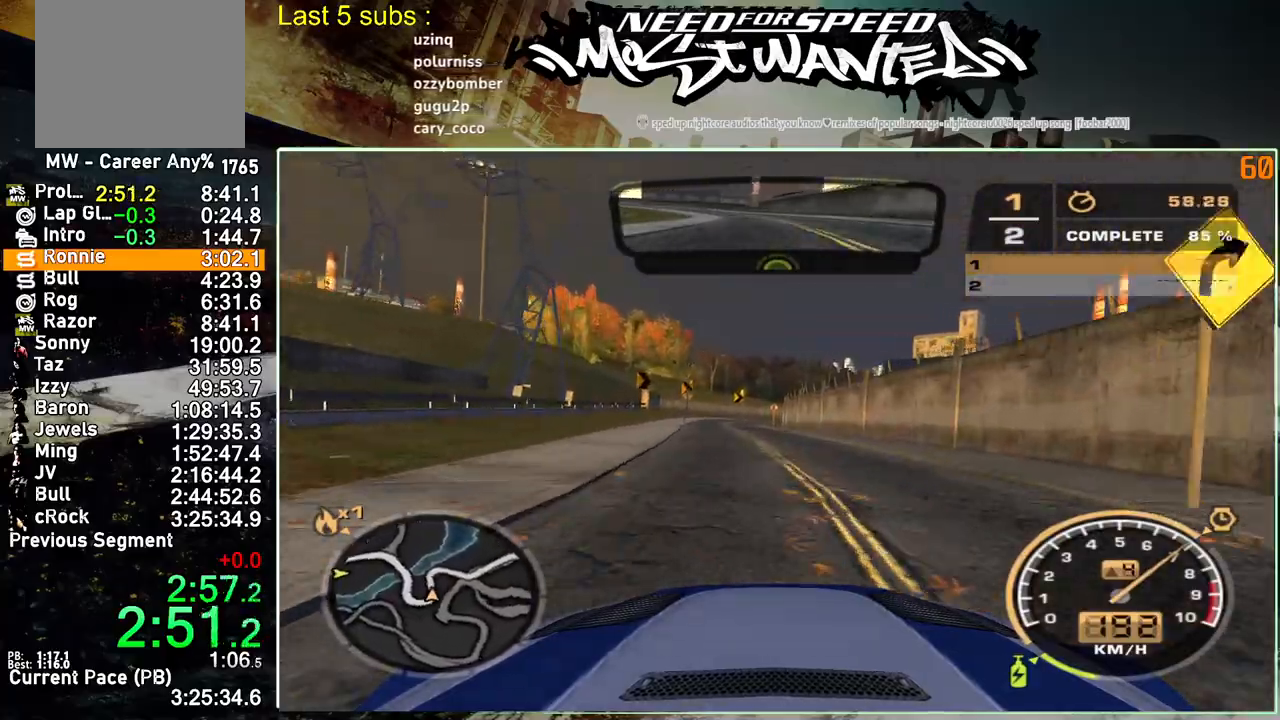
{"buttons": ["R2"], "left_stick": "up-left", "right_stick": "center", "events": []}
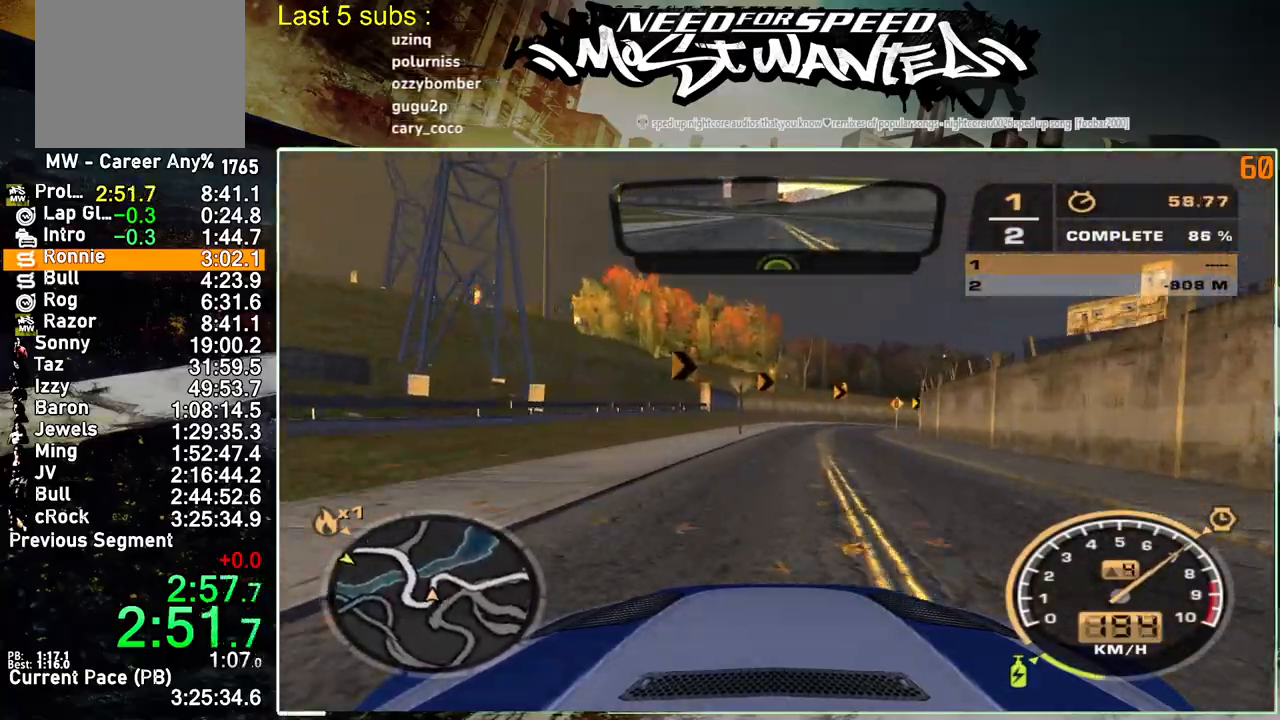
{"buttons": ["R2"], "left_stick": "up-left", "right_stick": "center", "events": []}
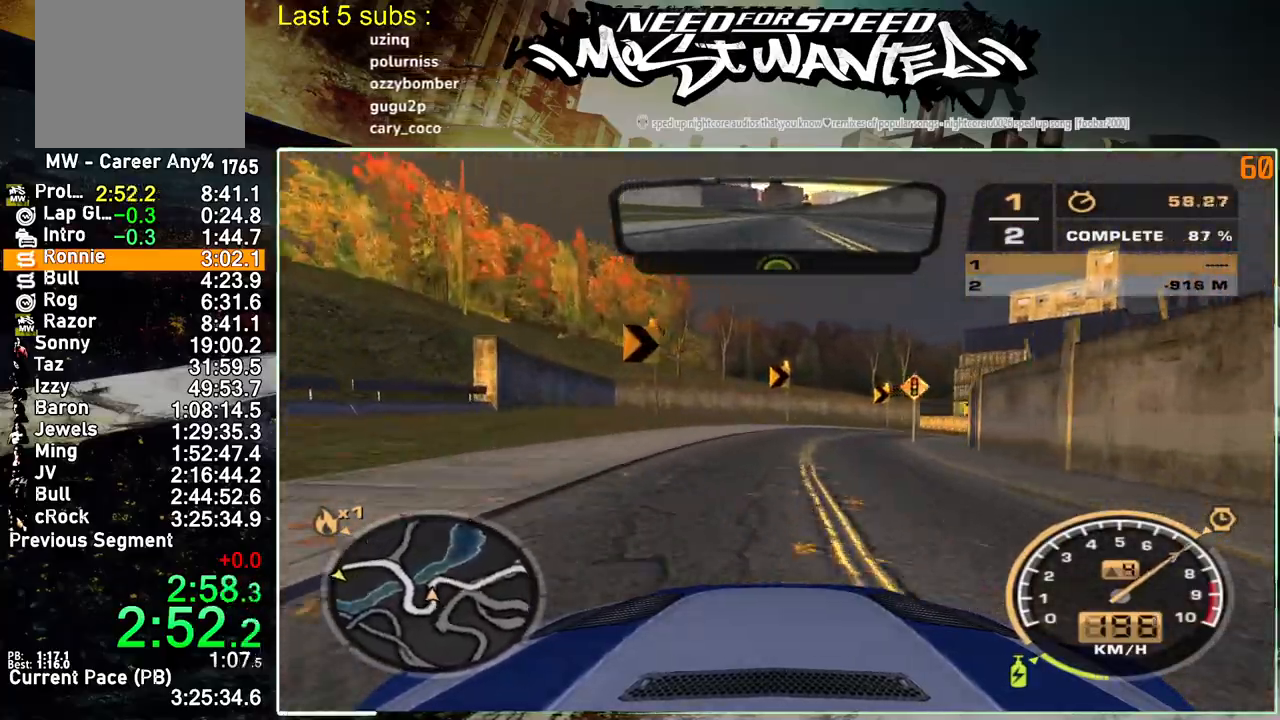
{"buttons": ["R2"], "left_stick": "up-left", "right_stick": "center", "events": []}
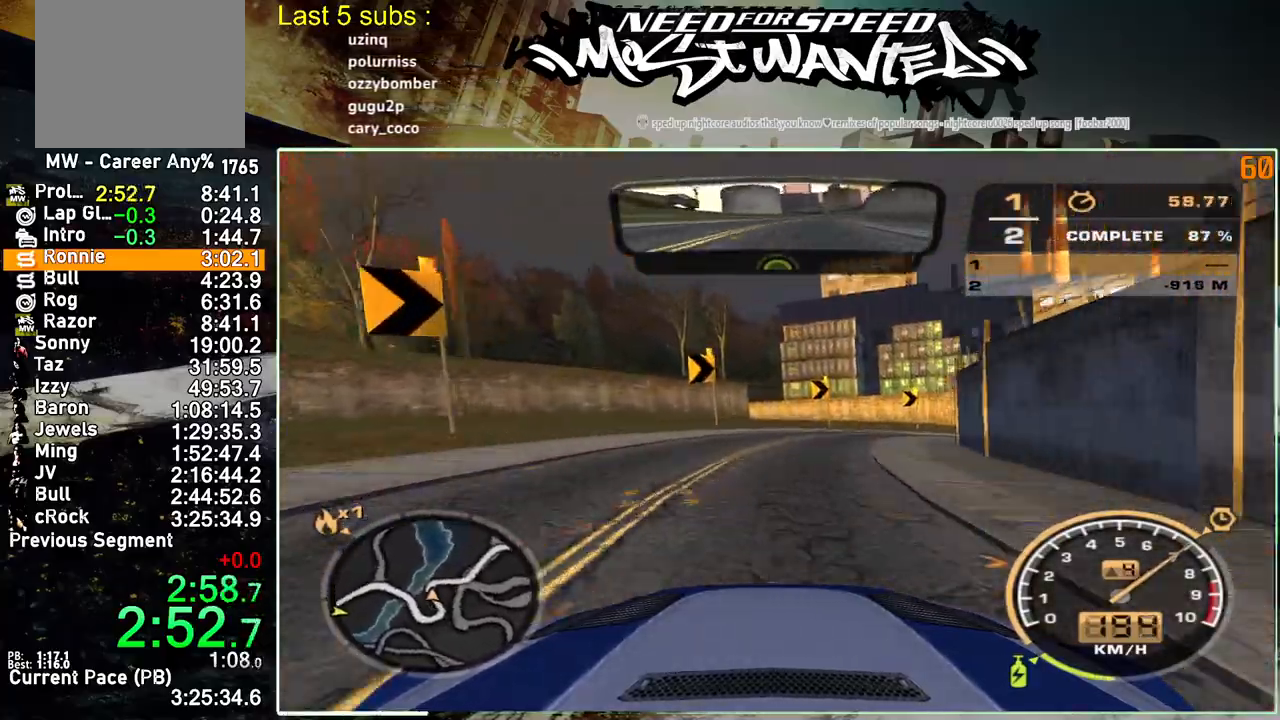
{"buttons": ["R2"], "left_stick": "up-left", "right_stick": "center", "events": []}
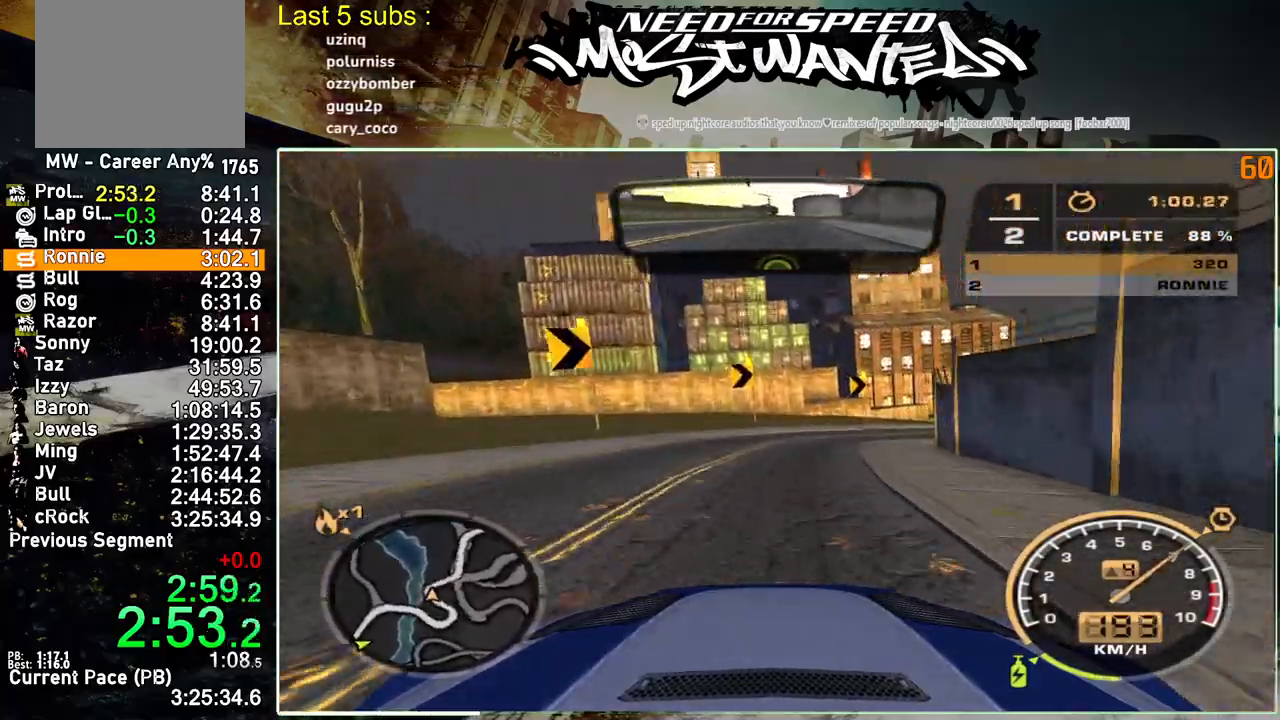
{"buttons": ["R2"], "left_stick": "up-left", "right_stick": "center", "events": []}
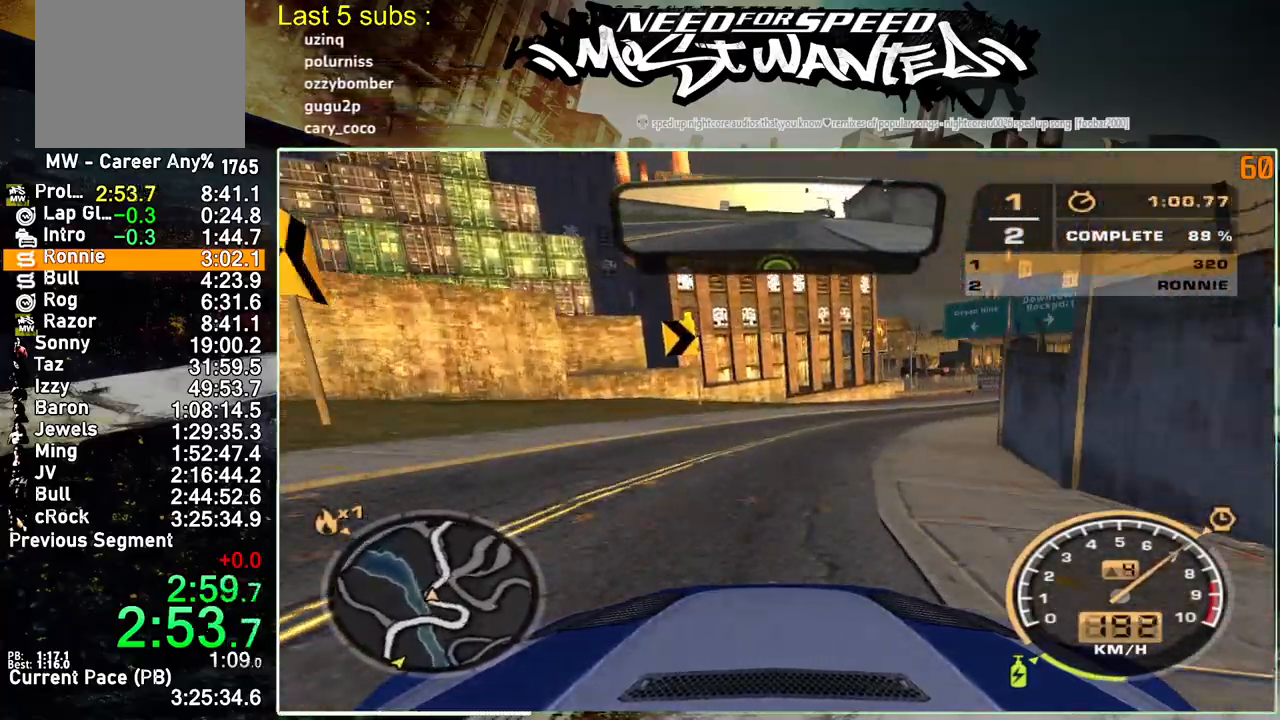
{"buttons": ["R2"], "left_stick": "up-left", "right_stick": "center"}
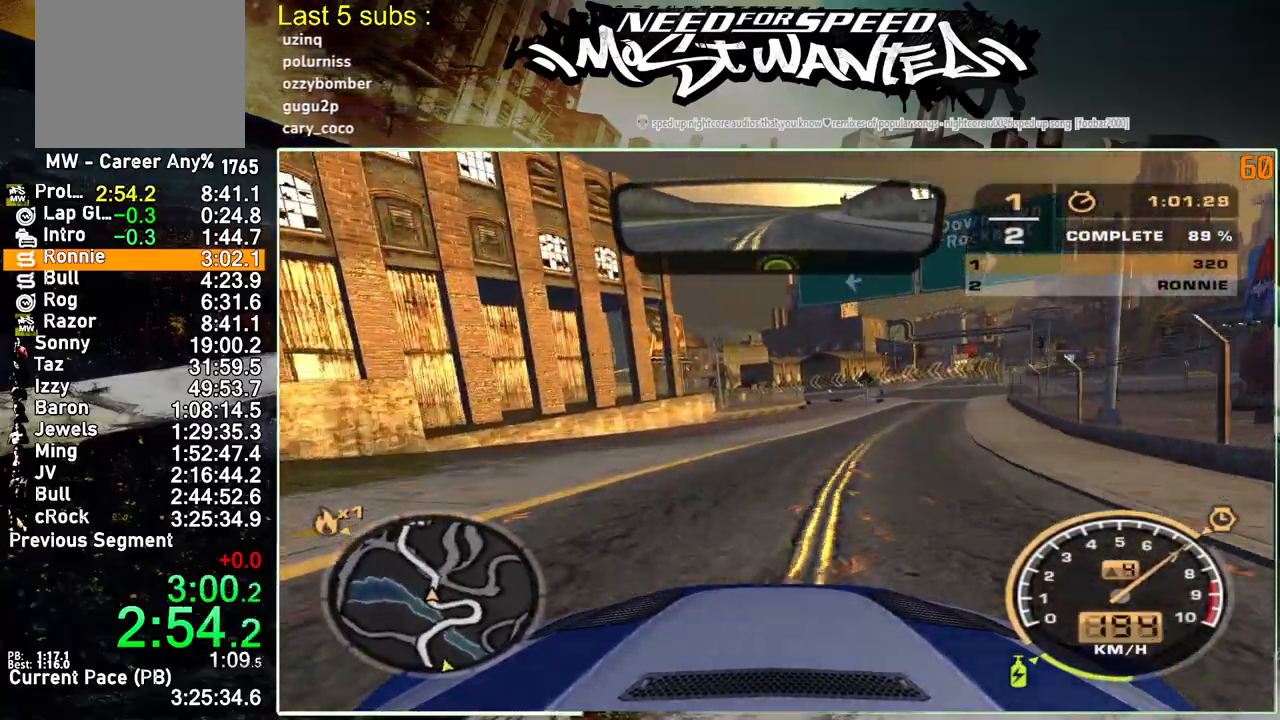
{"buttons": ["R2"], "left_stick": "up-left", "right_stick": "center", "events": []}
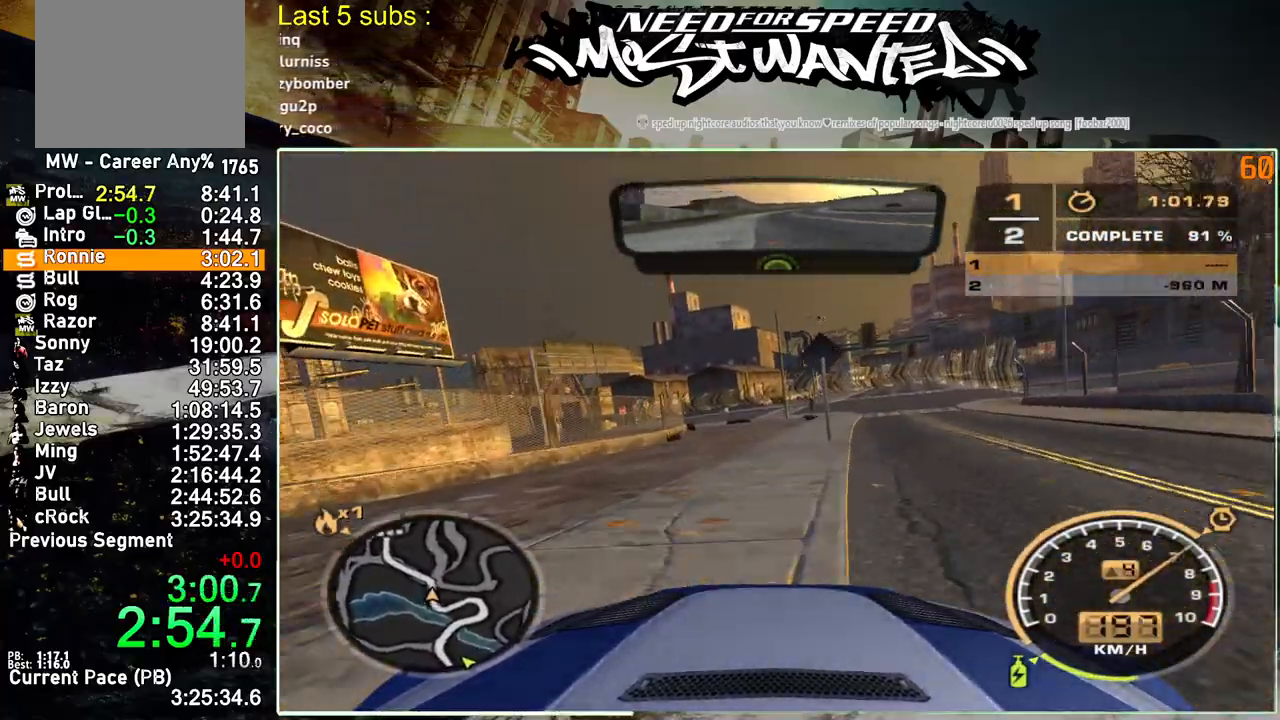
{"buttons": ["R2"], "left_stick": "up-left", "right_stick": "center", "events": []}
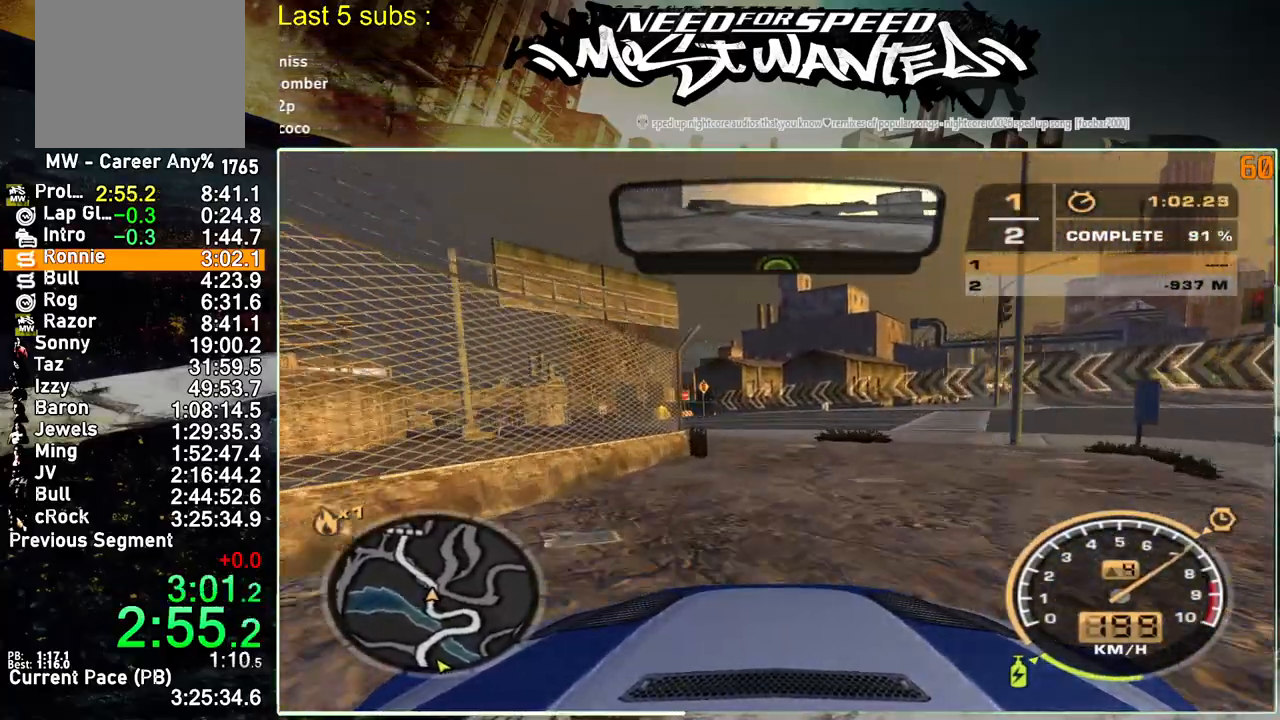
{"buttons": ["R2"], "left_stick": "up-left", "right_stick": "center", "events": []}
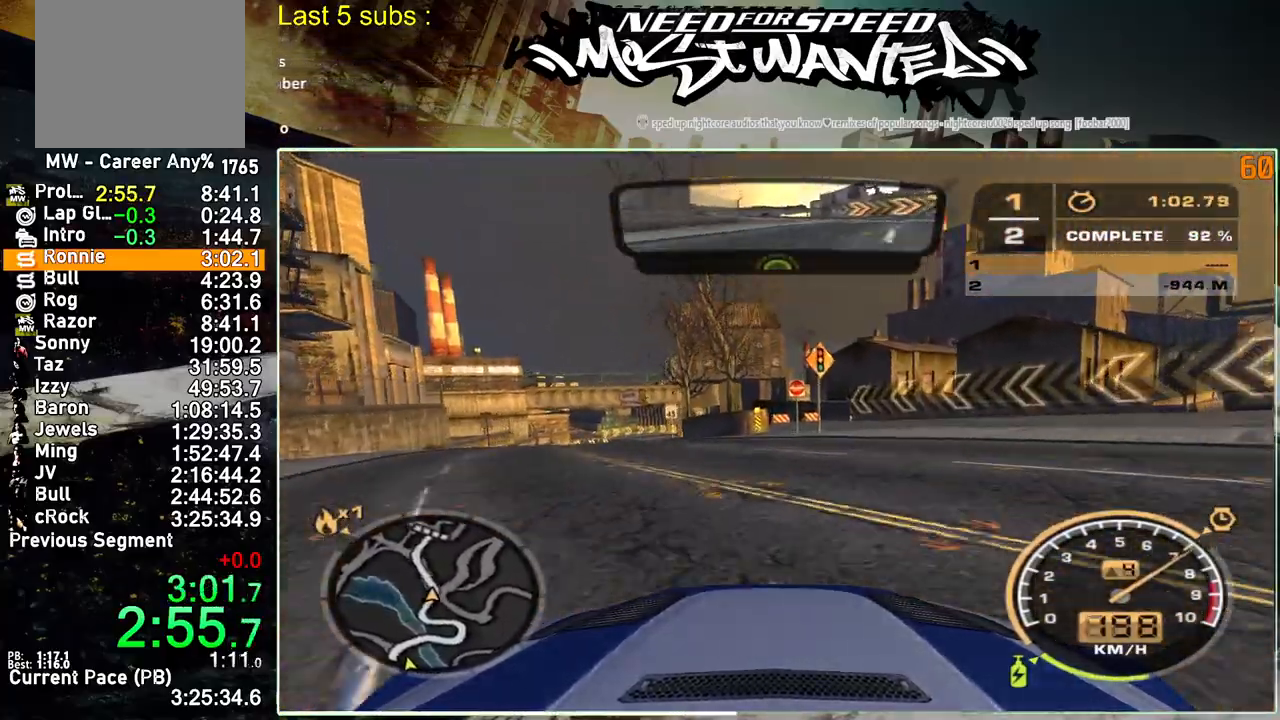
{"buttons": ["R2"], "left_stick": "up-left", "right_stick": "center", "events": []}
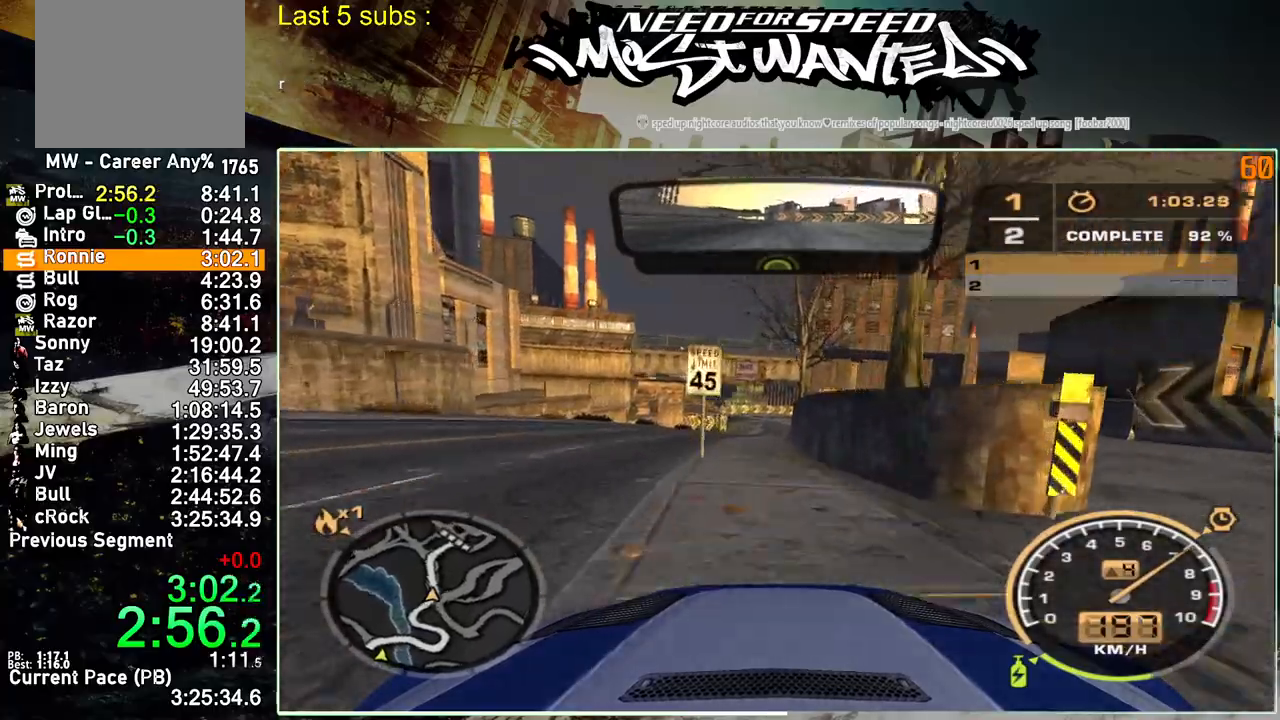
{"buttons": ["R2"], "left_stick": "up-left", "right_stick": "center", "events": []}
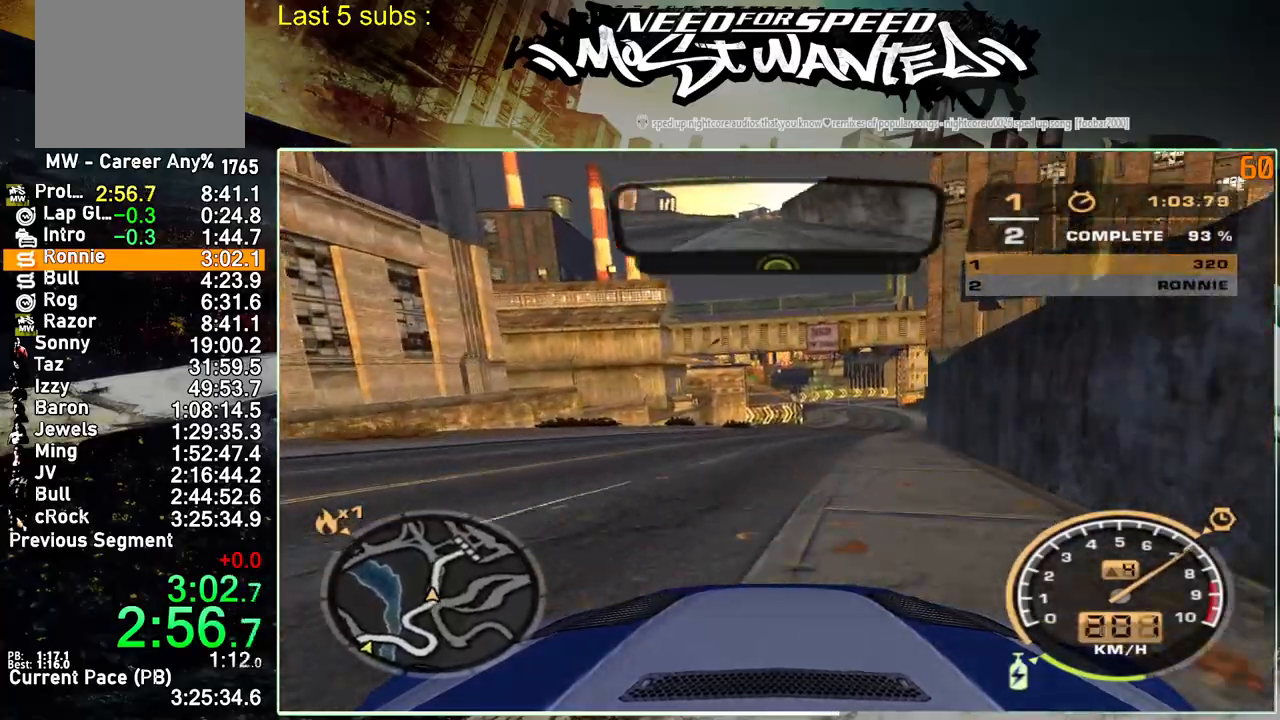
{"buttons": ["R2"], "left_stick": "up-left", "right_stick": "center", "events": []}
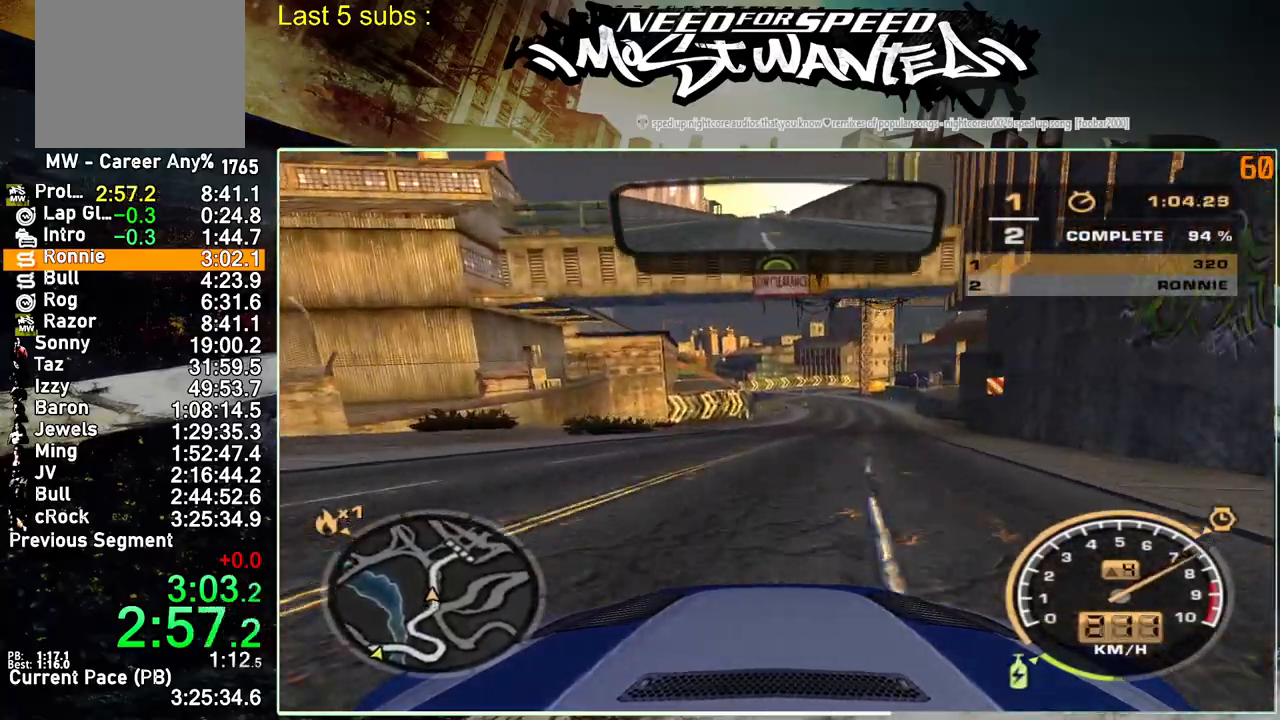
{"buttons": ["R2"], "left_stick": "up-left", "right_stick": "center", "events": []}
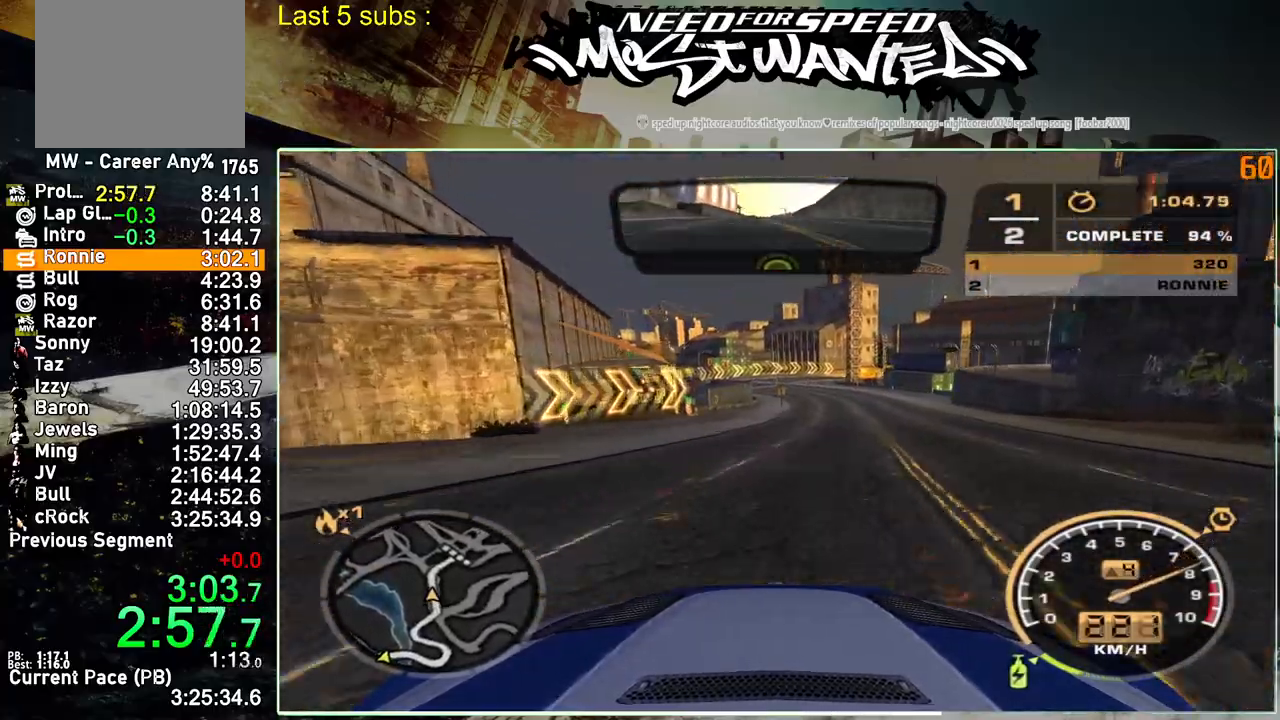
{"buttons": ["R2"], "left_stick": "up-left", "right_stick": "center", "events": []}
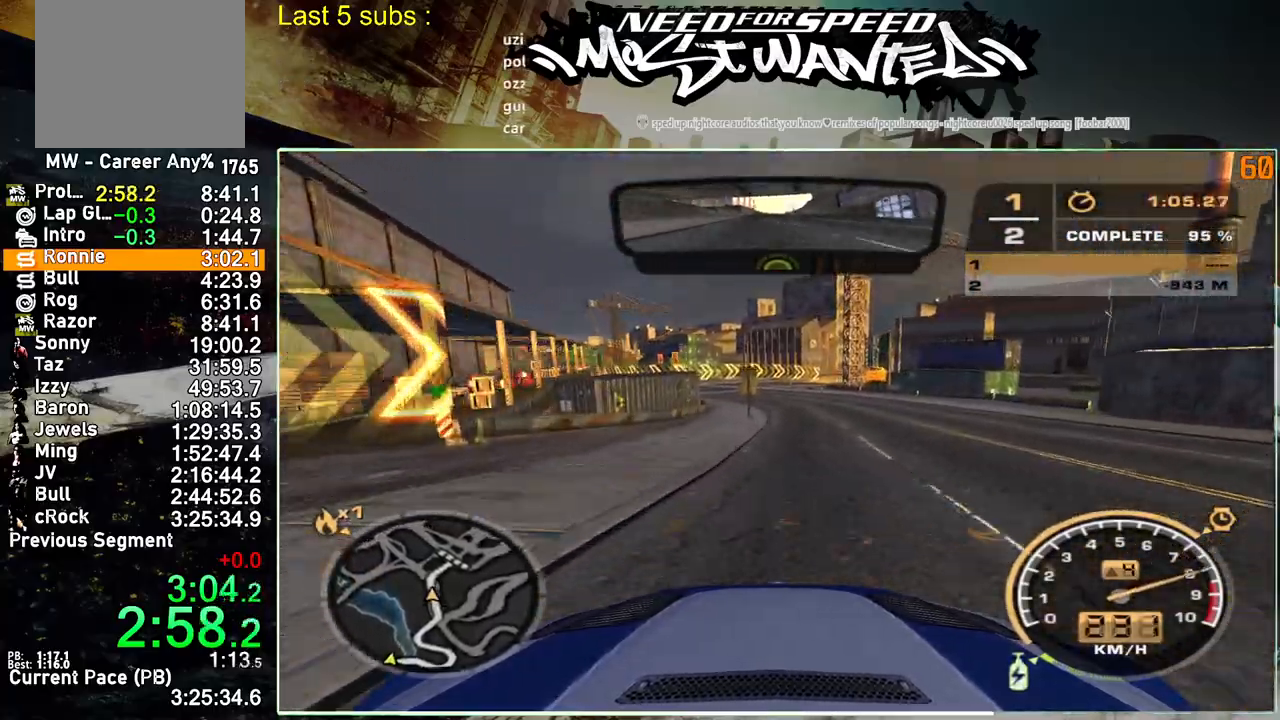
{"buttons": ["R2"], "left_stick": "up-left", "right_stick": "center", "events": []}
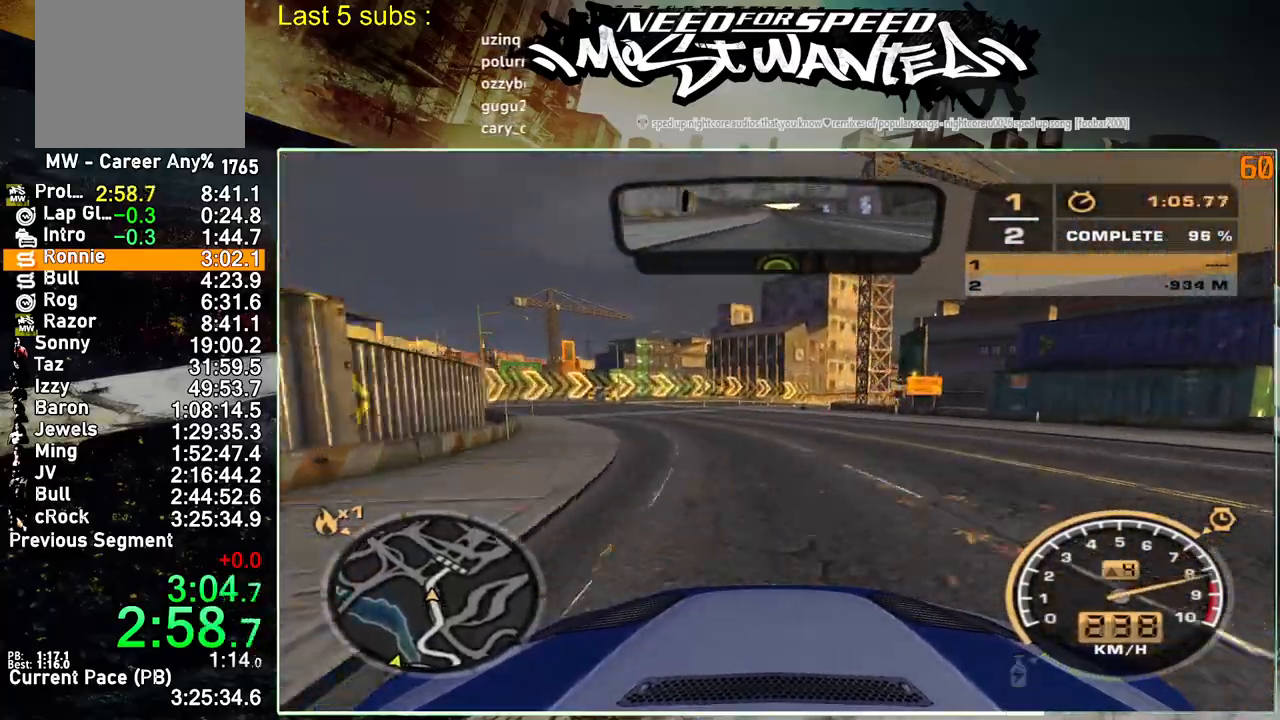
{"buttons": ["R2"], "left_stick": "up-left", "right_stick": "center", "events": []}
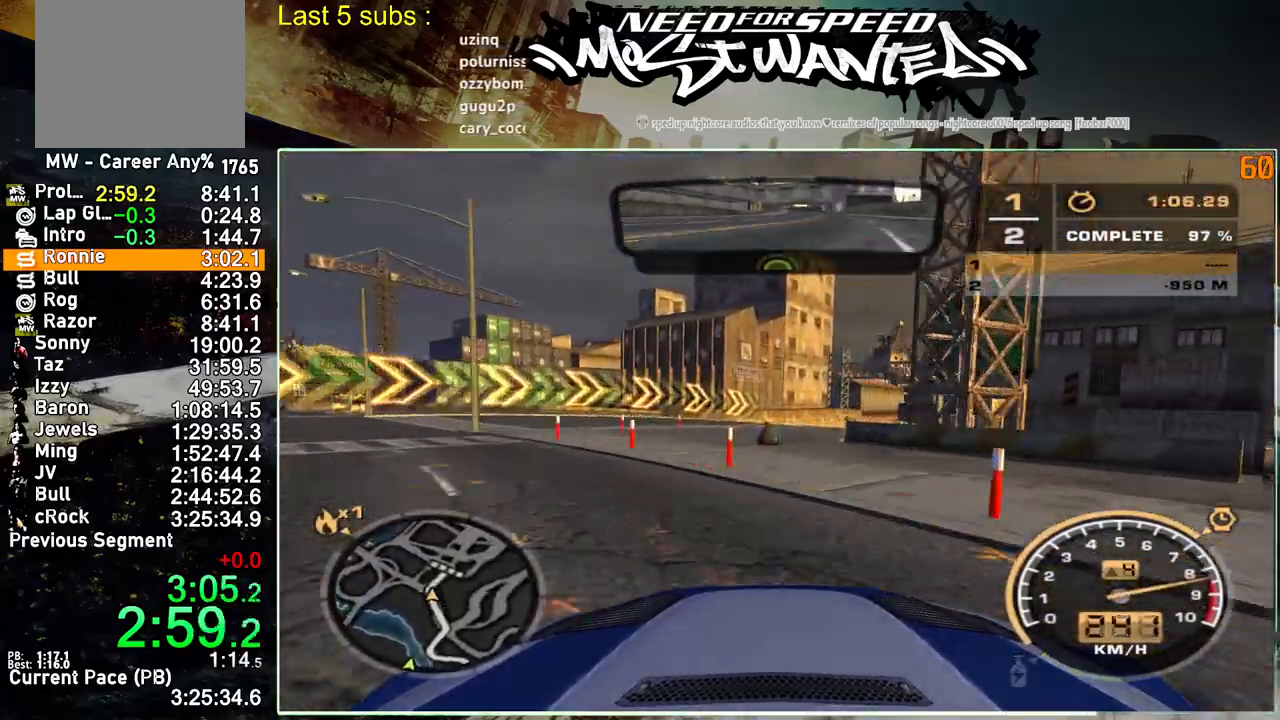
{"buttons": ["R2"], "left_stick": "up-left", "right_stick": "center", "events": []}
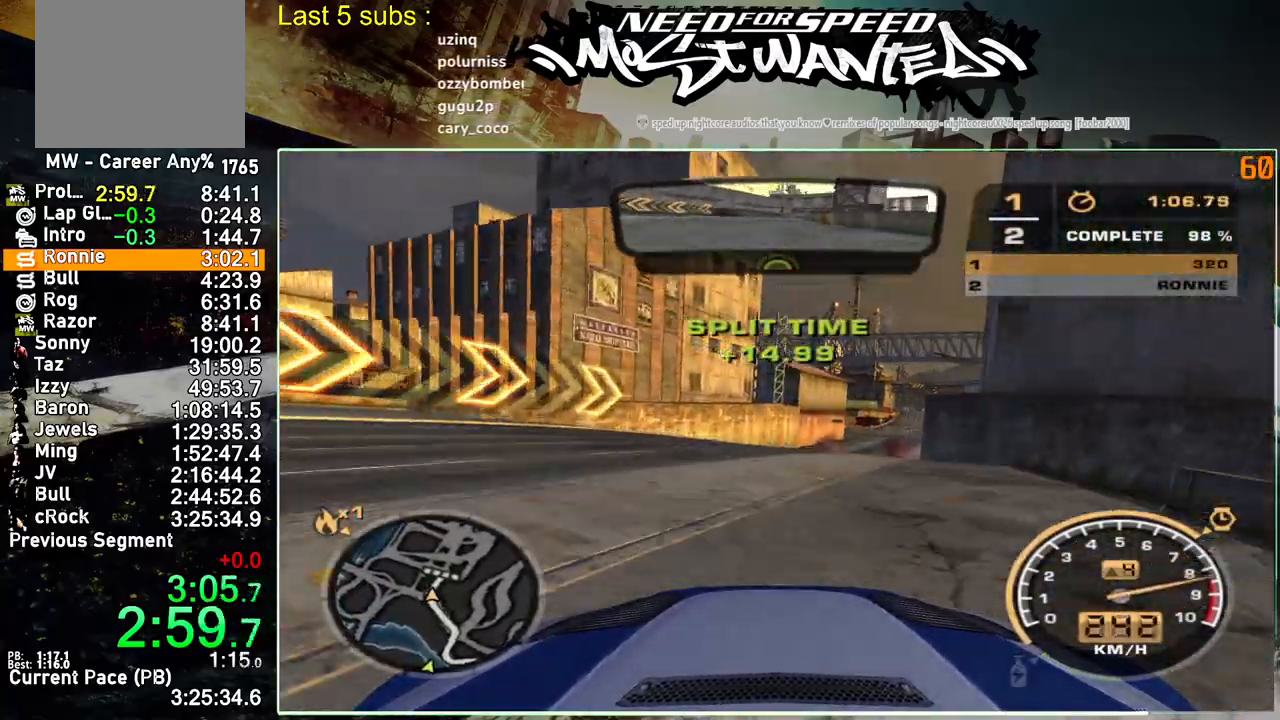
{"buttons": ["R2"], "left_stick": "up-left", "right_stick": "center", "events": []}
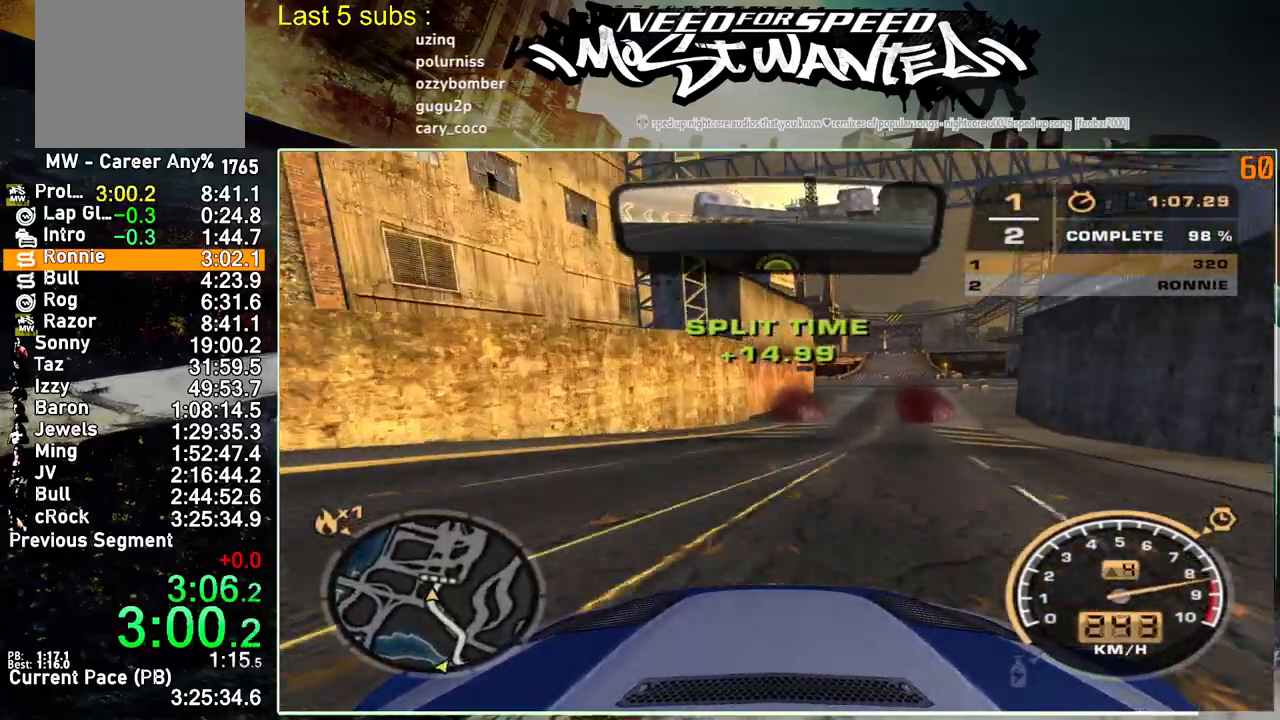
{"buttons": ["R2"], "left_stick": "up-left", "right_stick": "center", "events": []}
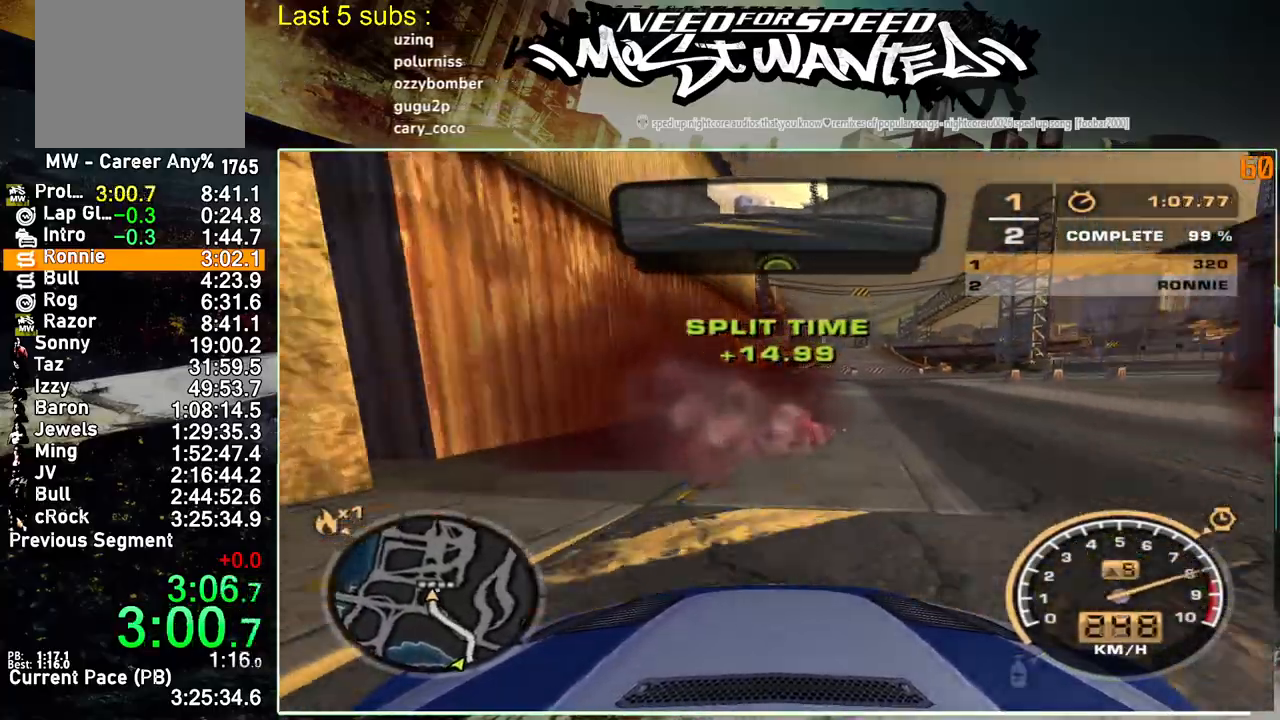
{"buttons": ["CROSS"], "left_stick": "center", "right_stick": "center", "events": [[100, "left_stick", "center"], [217, "R2", "up"], [300, "CROSS", "down"], [450, "CROSS", "up"], [500, "CROSS", "down"]]}
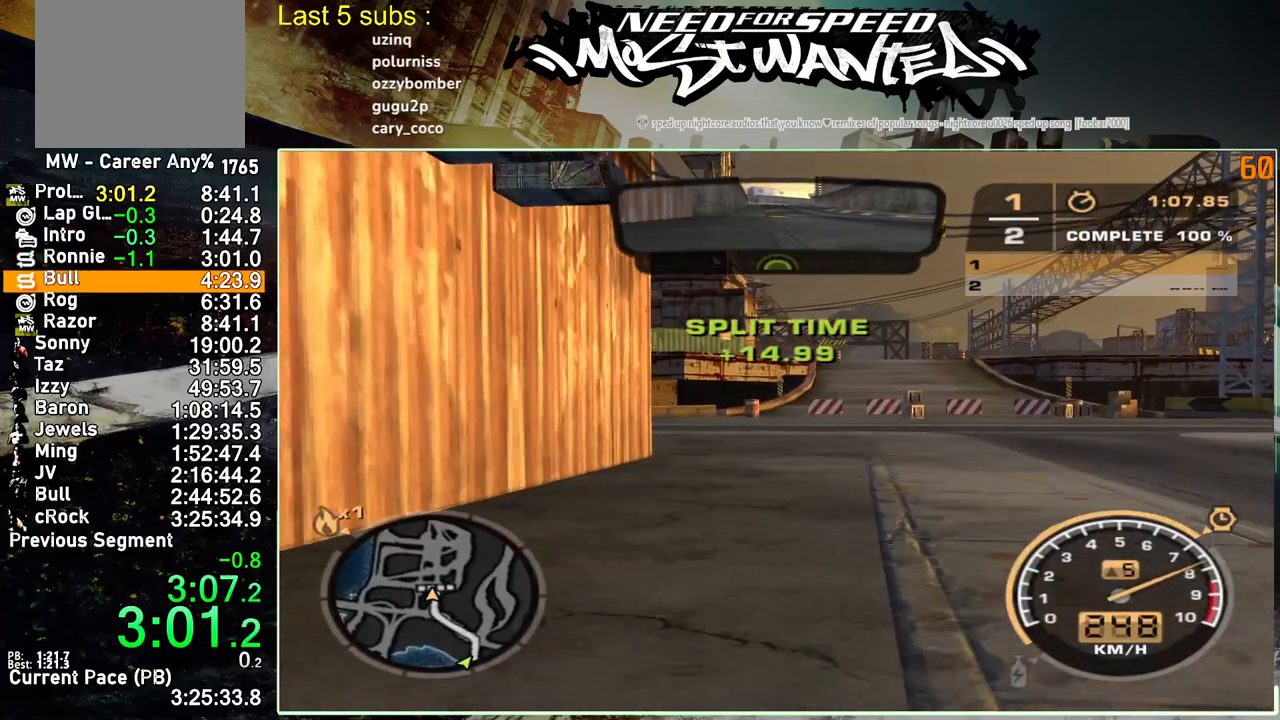
{"buttons": [], "left_stick": "center", "right_stick": "center", "events": [[100, "CROSS", "up"], [183, "CROSS", "down"], [267, "CROSS", "up"], [350, "CROSS", "down"], [433, "CROSS", "up"]]}